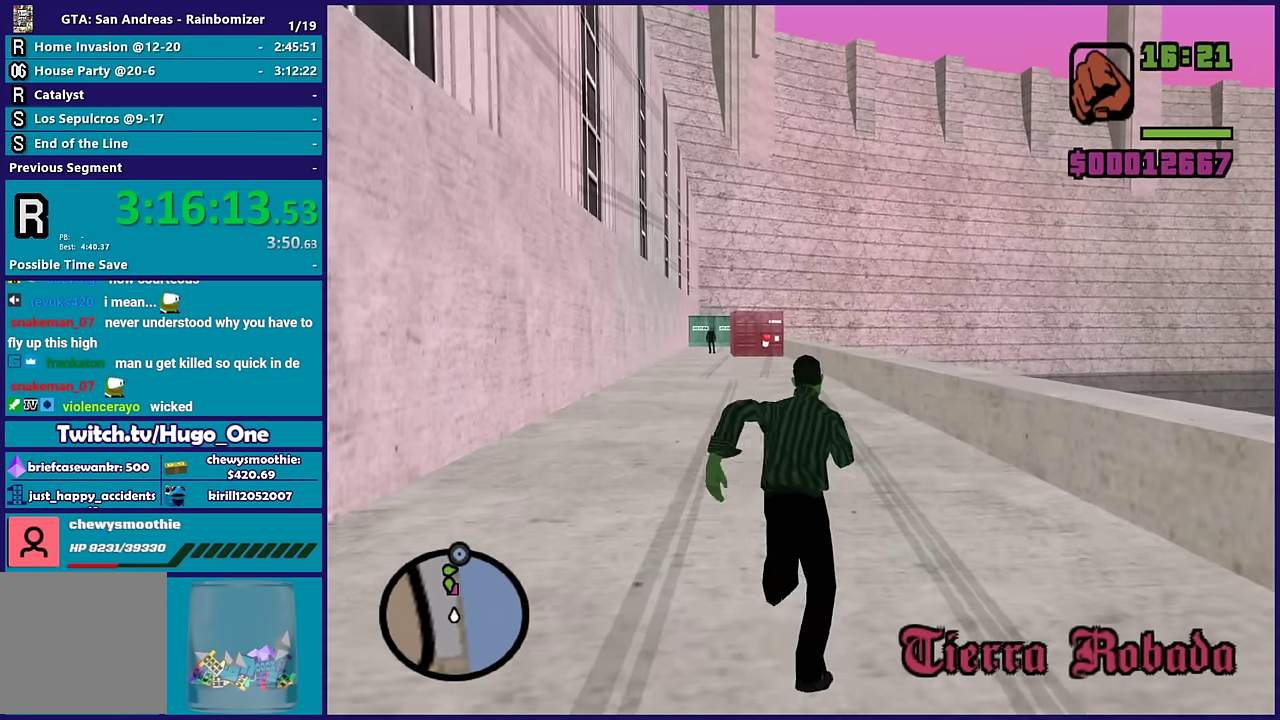
Gameplay with a controller (Xbox layout); each line is a JSON object with the inputs held at the frame after it. "events" lists button and stick changes between this image and that frame as [ms after this image, input, new state], when the widget could be followed in between.
{"buttons": [], "left_stick": "up", "right_stick": "center", "events": [[67, "A", "down"], [183, "A", "up"], [317, "A", "down"], [417, "A", "up"]]}
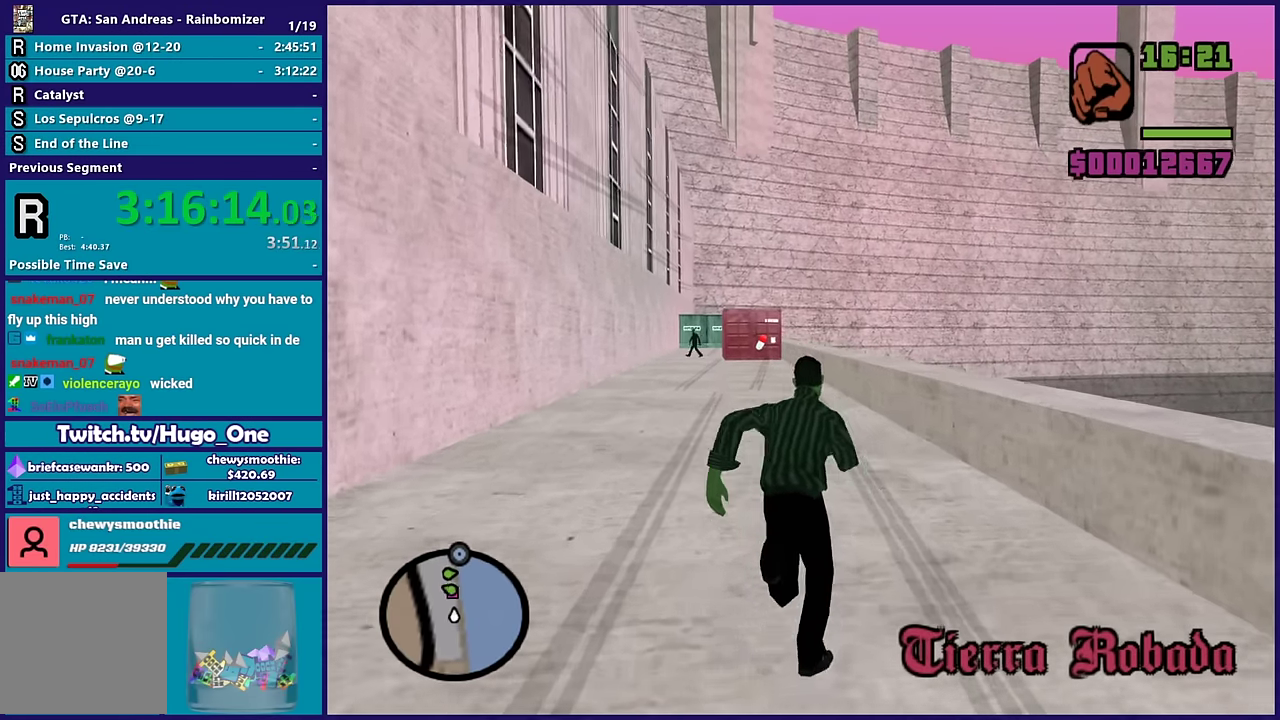
{"buttons": [], "left_stick": "up", "right_stick": "center", "events": [[17, "A", "down"], [100, "A", "up"], [183, "A", "down"], [300, "A", "up"], [400, "A", "down"], [500, "A", "up"]]}
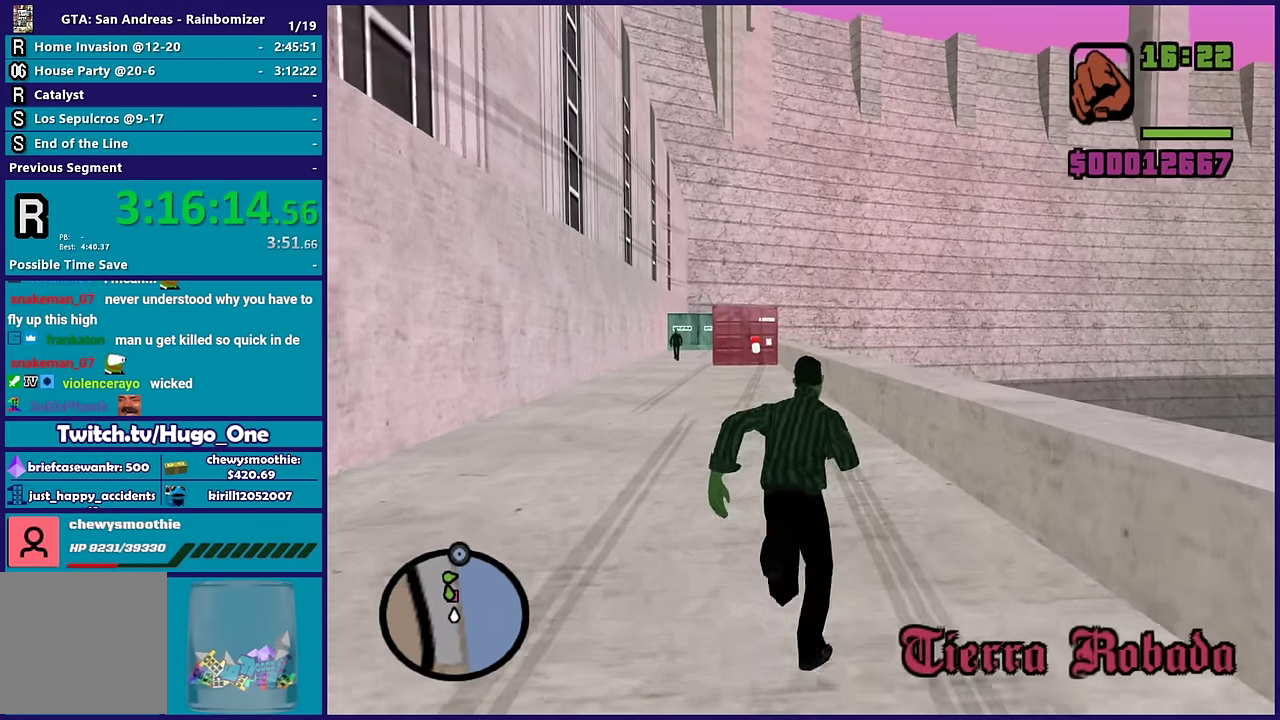
{"buttons": ["A"], "left_stick": "up", "right_stick": "center", "events": [[83, "A", "down"], [200, "A", "up"], [283, "A", "down"], [400, "A", "up"], [500, "A", "down"]]}
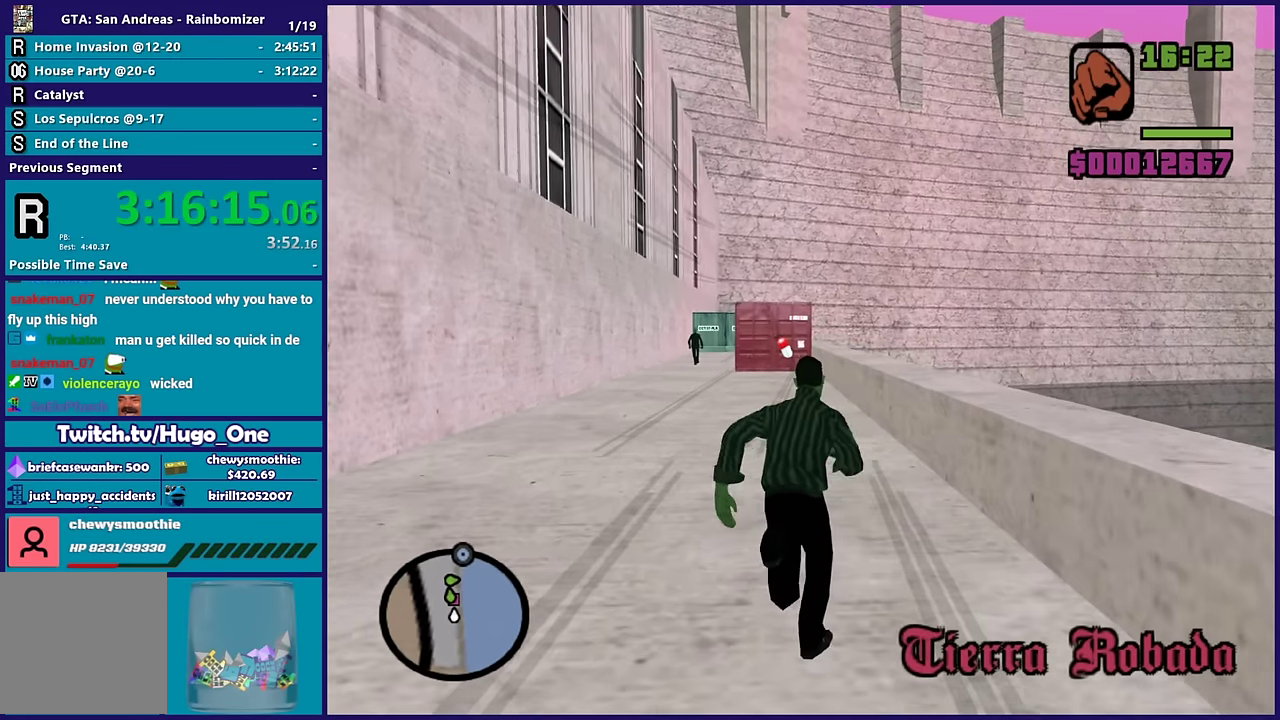
{"buttons": ["A"], "left_stick": "up", "right_stick": "center", "events": [[133, "A", "up"], [183, "A", "down"], [317, "A", "up"], [400, "A", "down"]]}
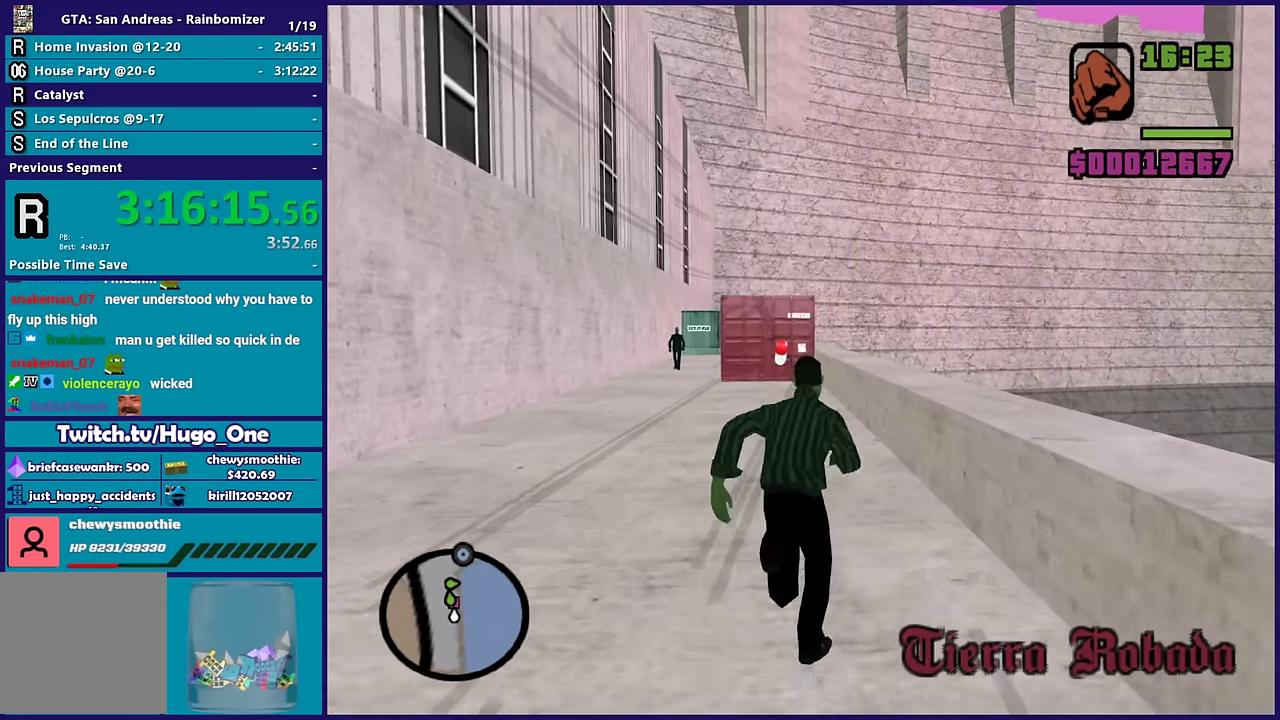
{"buttons": ["A"], "left_stick": "up", "right_stick": "center", "events": [[17, "A", "up"], [117, "A", "down"], [217, "A", "up"], [317, "A", "down"], [417, "A", "up"], [500, "A", "down"]]}
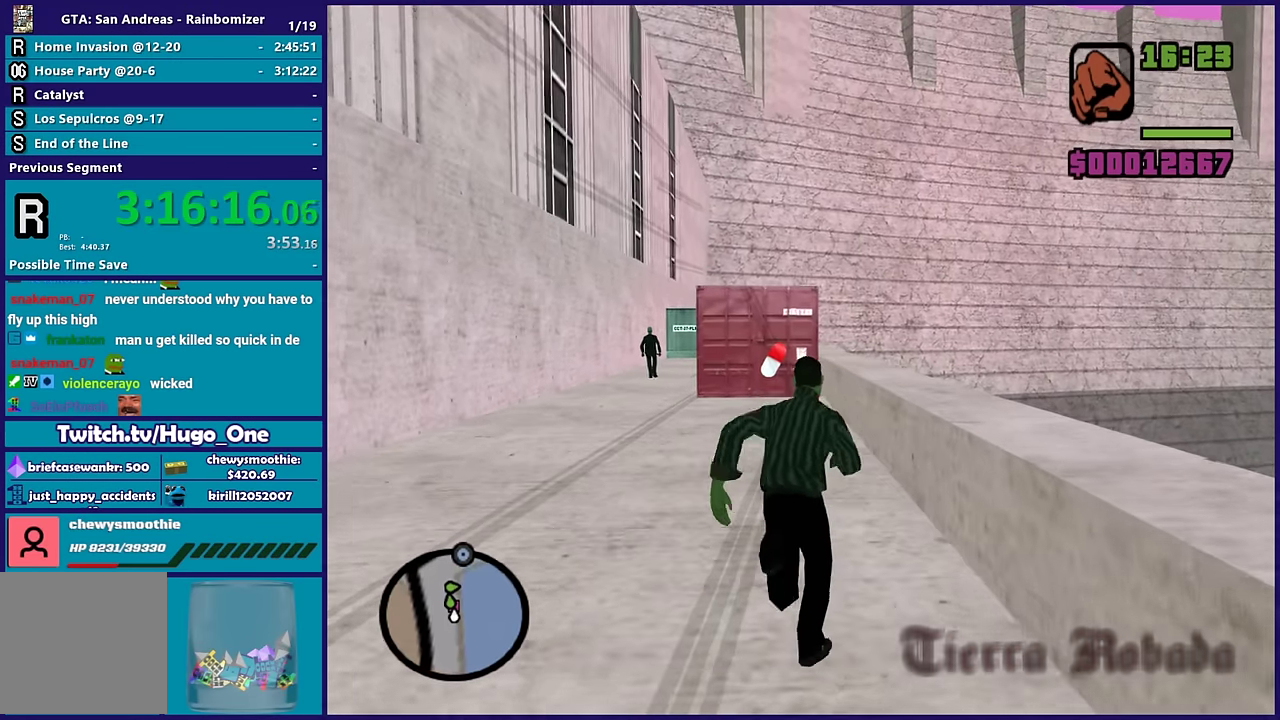
{"buttons": [], "left_stick": "up", "right_stick": "center", "events": [[117, "A", "up"], [200, "A", "down"], [300, "A", "up"], [400, "A", "down"], [500, "A", "up"]]}
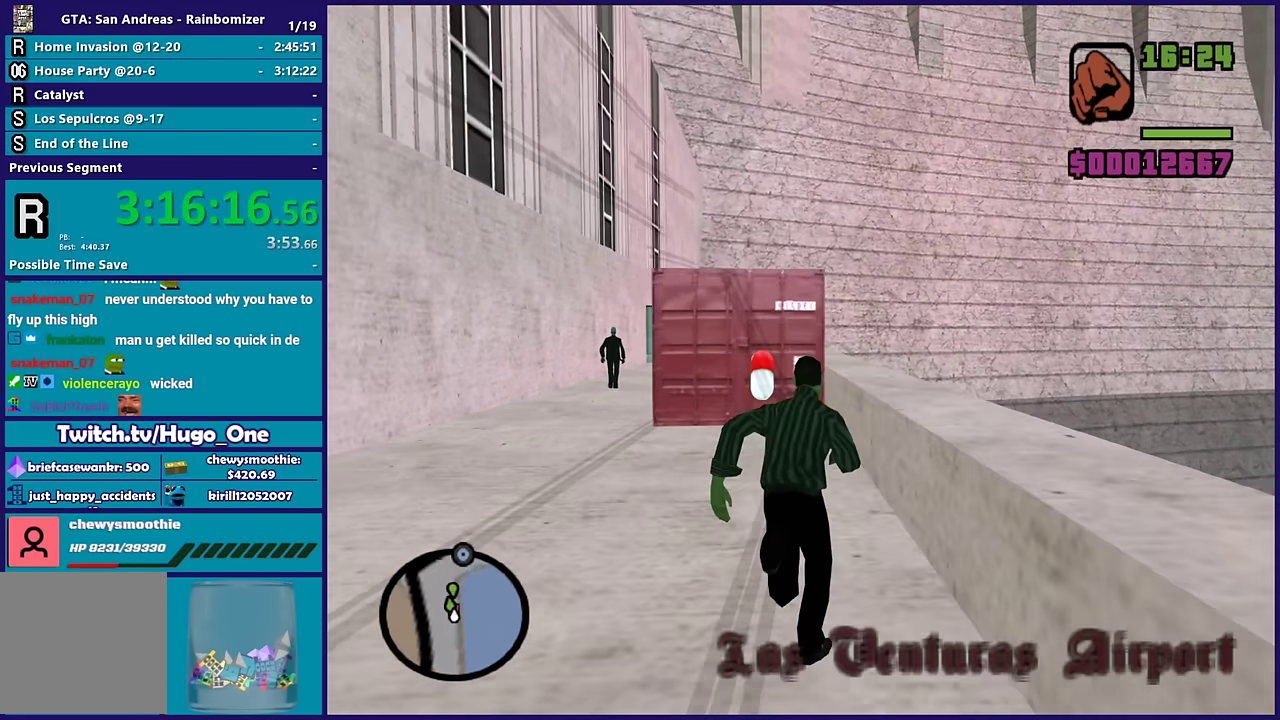
{"buttons": [], "left_stick": "up", "right_stick": "center", "events": [[100, "A", "down"], [183, "A", "up"], [283, "A", "down"], [400, "A", "up"]]}
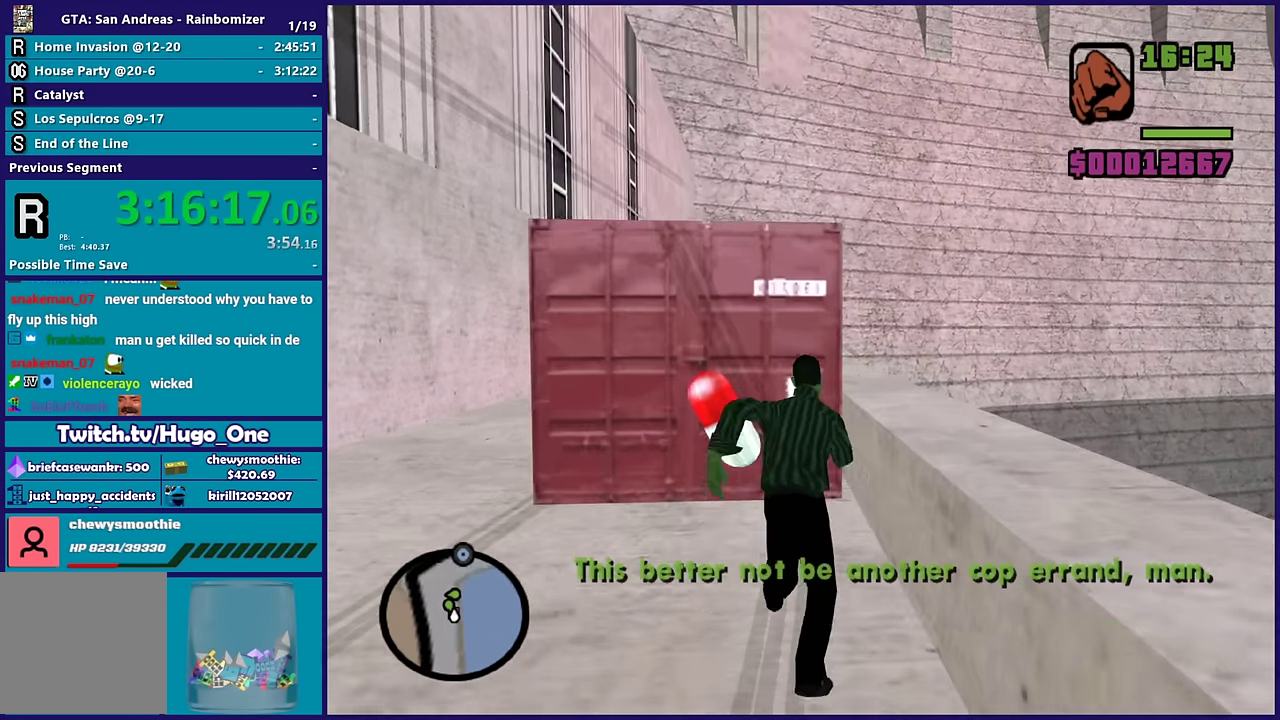
{"buttons": [], "left_stick": "up-left", "right_stick": "center", "events": [[133, "left_stick", "up-left"], [333, "B", "down"], [400, "B", "up"]]}
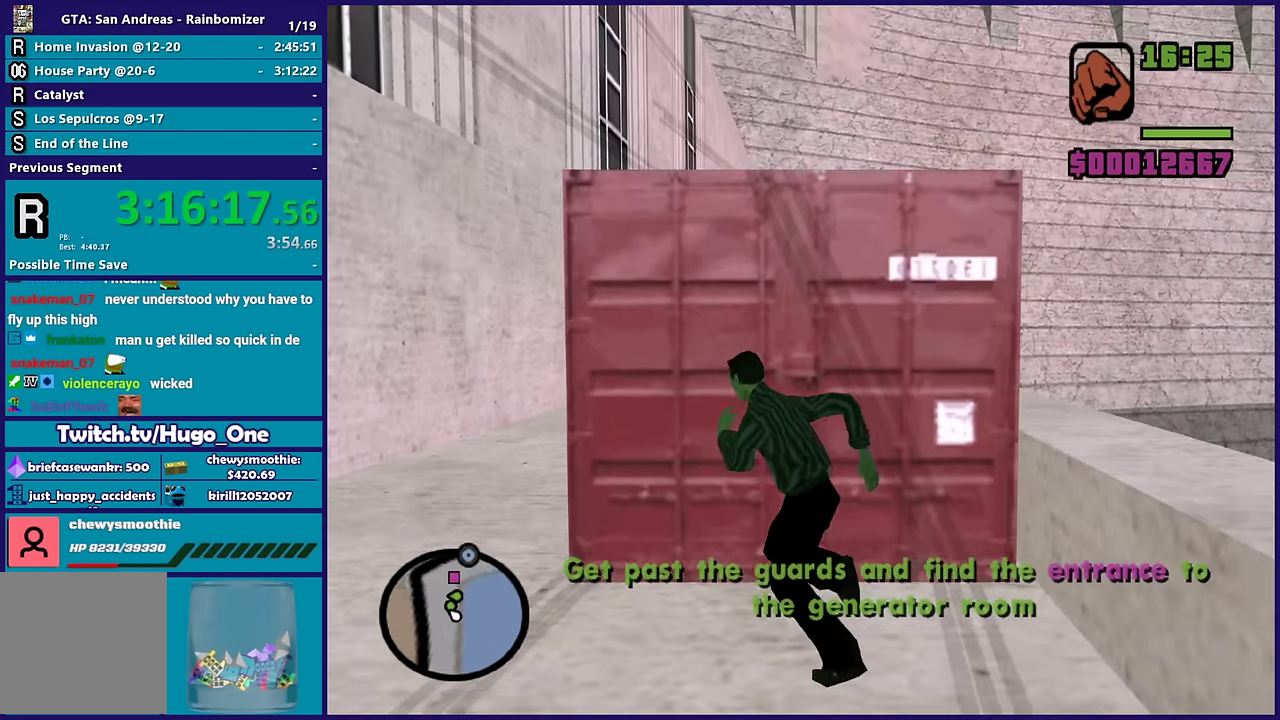
{"buttons": [], "left_stick": "left", "right_stick": "center", "events": [[267, "A", "down"], [400, "left_stick", "left"], [433, "A", "up"]]}
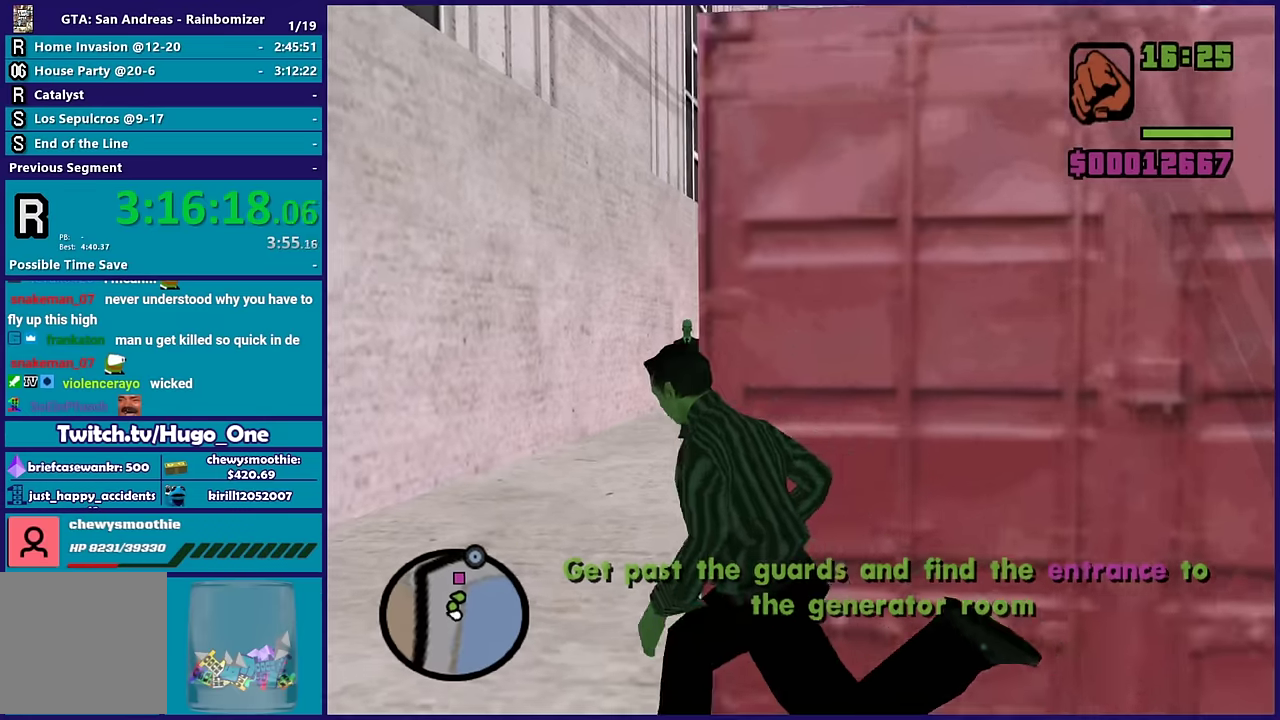
{"buttons": ["A"], "left_stick": "up-right", "right_stick": "center", "events": [[17, "A", "down"], [17, "left_stick", "up-left"], [117, "left_stick", "up"], [150, "A", "up"], [267, "A", "down"], [383, "A", "up"], [383, "left_stick", "up-right"], [500, "A", "down"]]}
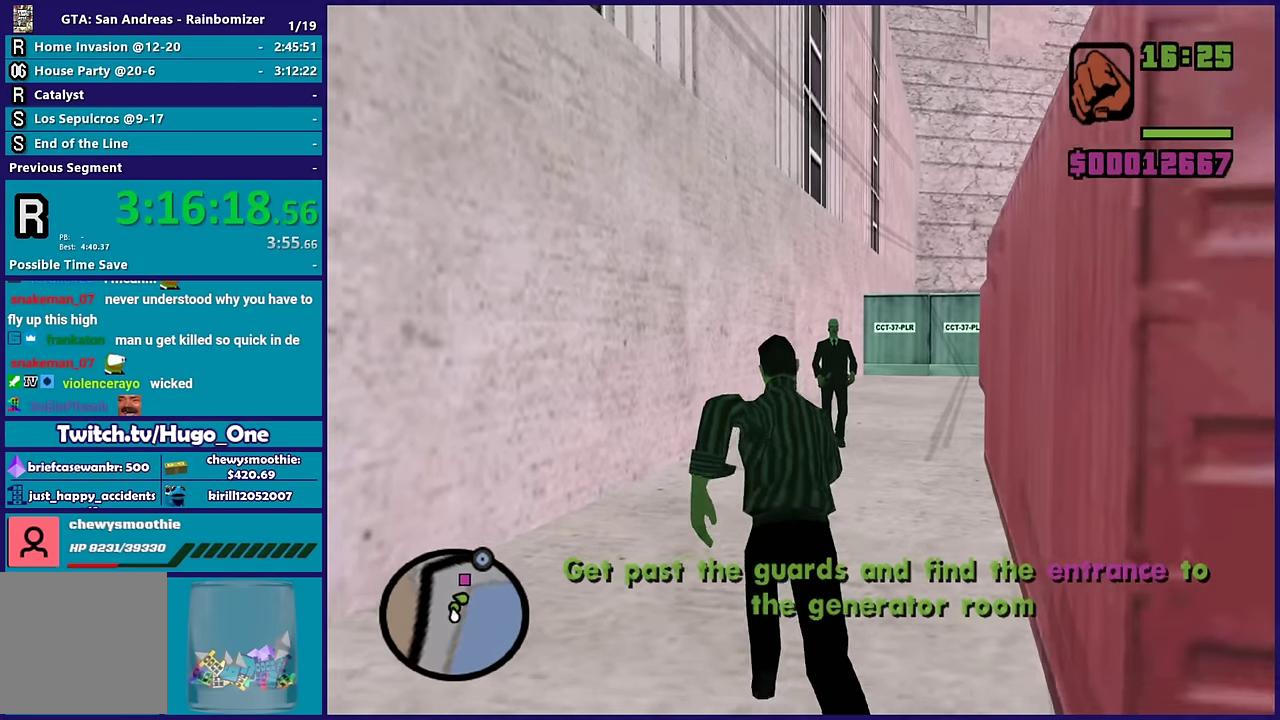
{"buttons": [], "left_stick": "up", "right_stick": "center", "events": [[100, "A", "up"], [167, "A", "down"], [200, "left_stick", "up"], [350, "A", "up"]]}
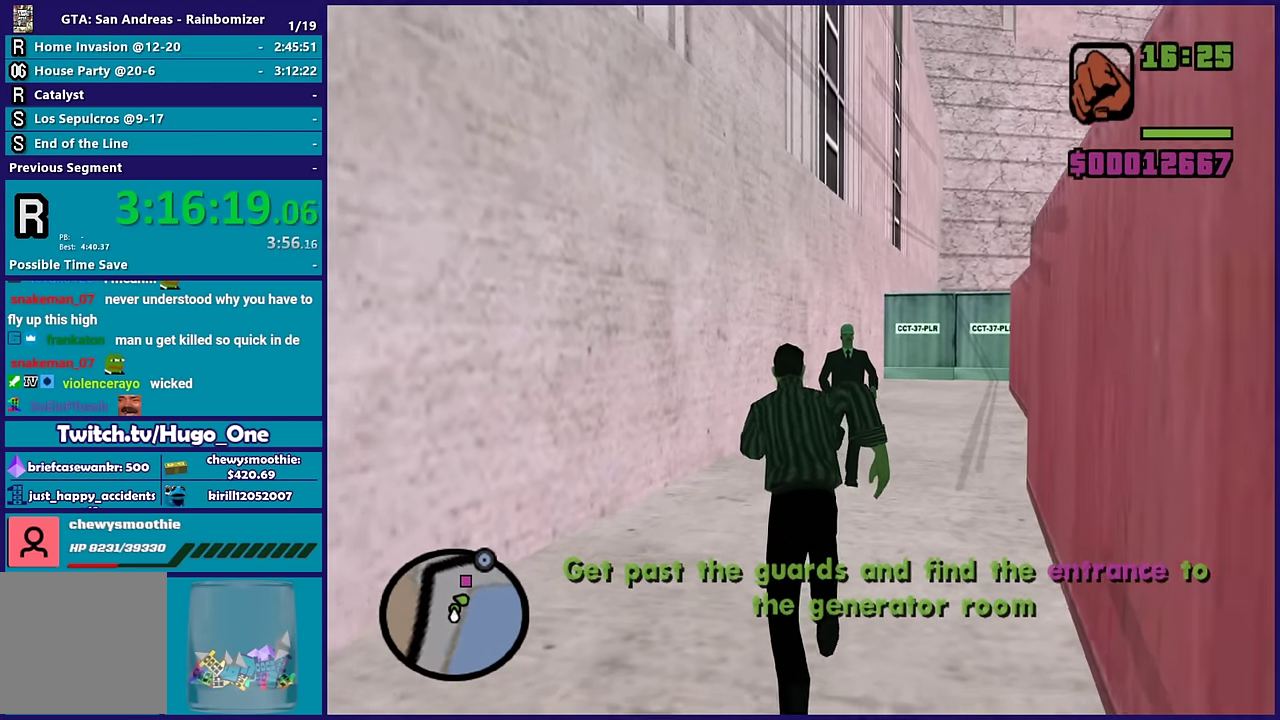
{"buttons": ["R2"], "left_stick": "up-right", "right_stick": "down-right", "events": [[100, "right_stick", "right"], [200, "R2", "down"], [450, "right_stick", "down-right"], [467, "left_stick", "up-right"]]}
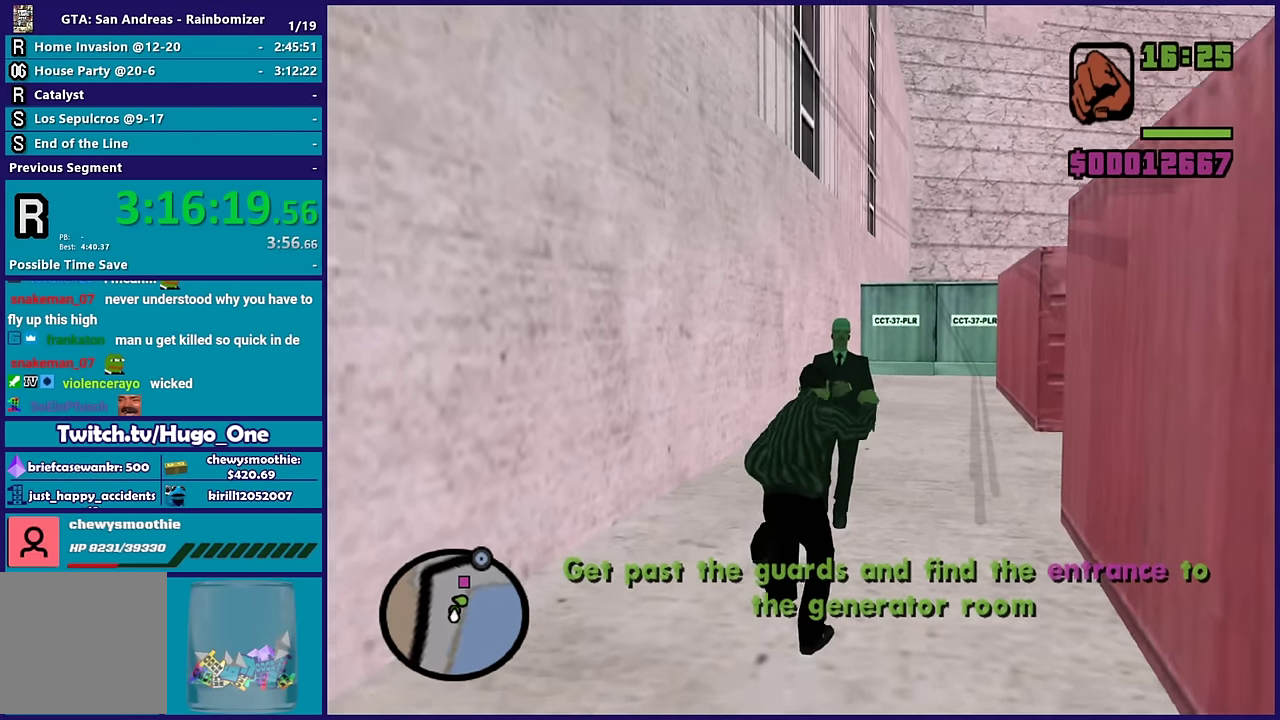
{"buttons": [], "left_stick": "up", "right_stick": "down-right", "events": [[83, "R2", "up"], [83, "left_stick", "up"]]}
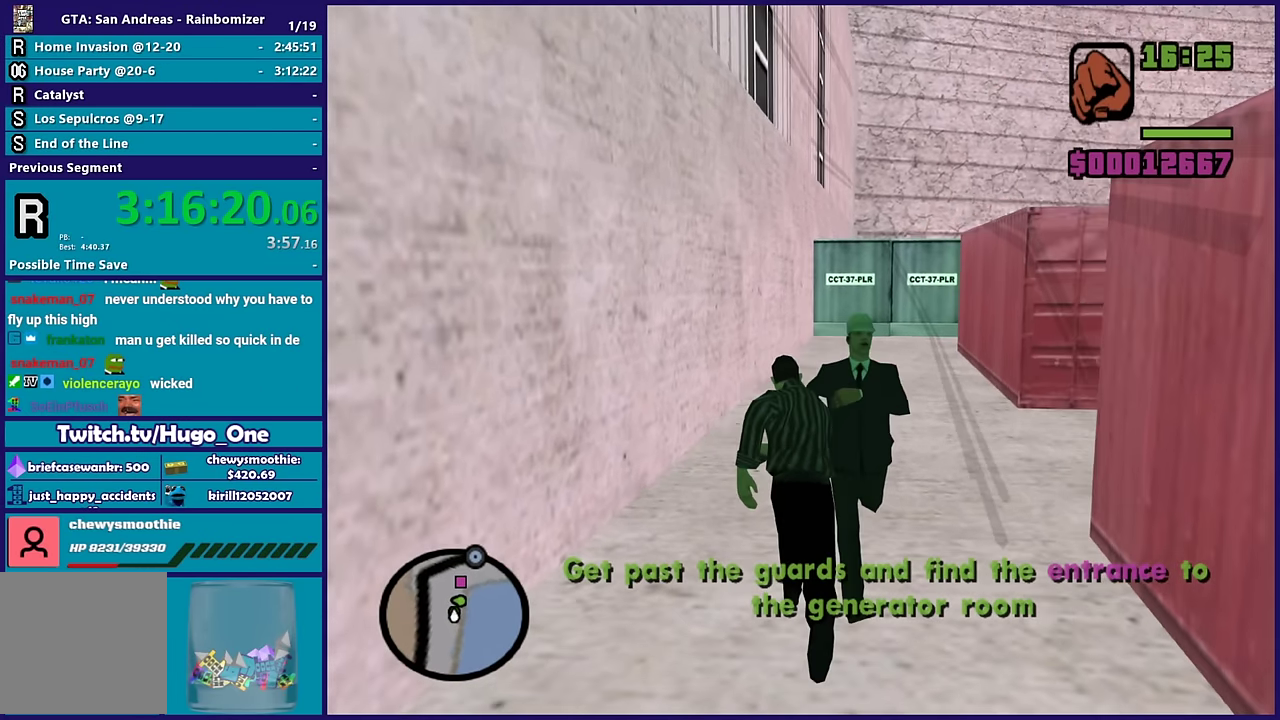
{"buttons": ["A"], "left_stick": "up-right", "right_stick": "center", "events": [[67, "left_stick", "up-left"], [183, "right_stick", "right"], [200, "left_stick", "up"], [367, "right_stick", "center"], [467, "left_stick", "up-right"], [483, "A", "down"]]}
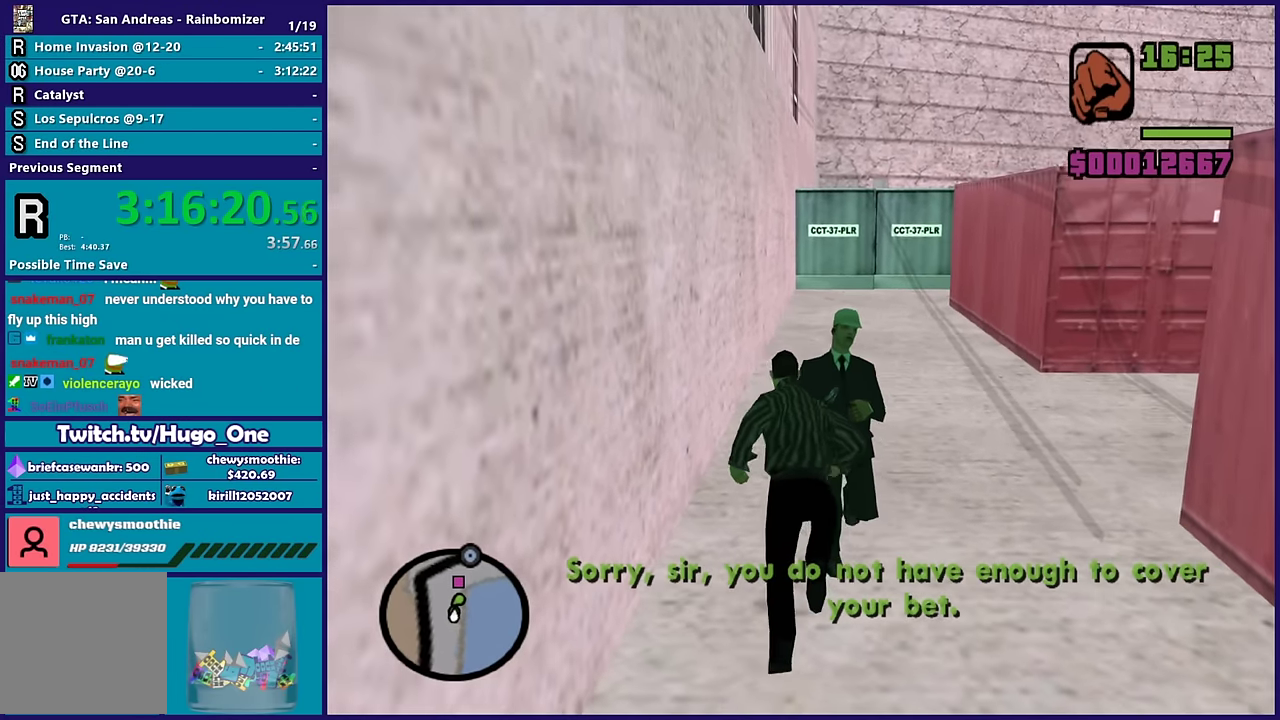
{"buttons": [], "left_stick": "up-right", "right_stick": "down-left", "events": [[100, "A", "up"], [183, "A", "down"], [300, "A", "up"], [433, "right_stick", "down-left"]]}
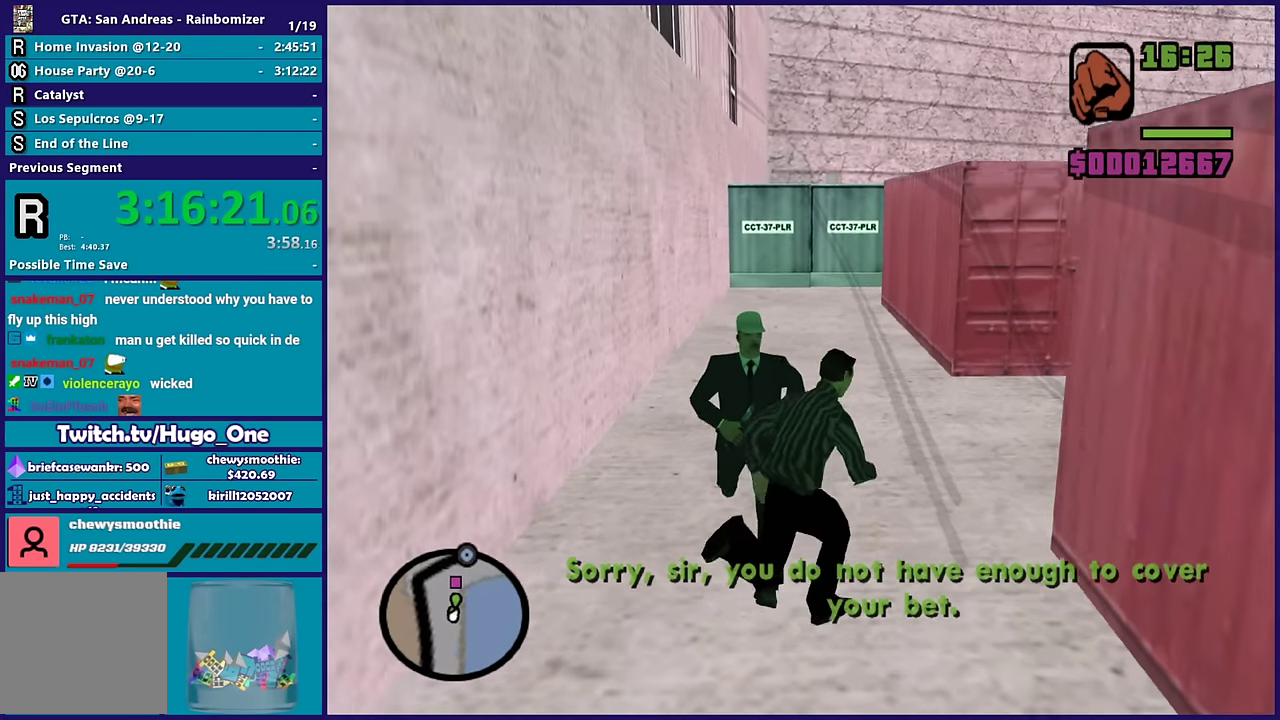
{"buttons": [], "left_stick": "left", "right_stick": "center", "events": [[117, "left_stick", "up"], [200, "right_stick", "center"], [217, "left_stick", "up-left"], [350, "left_stick", "left"], [367, "right_stick", "down-left"], [483, "right_stick", "center"]]}
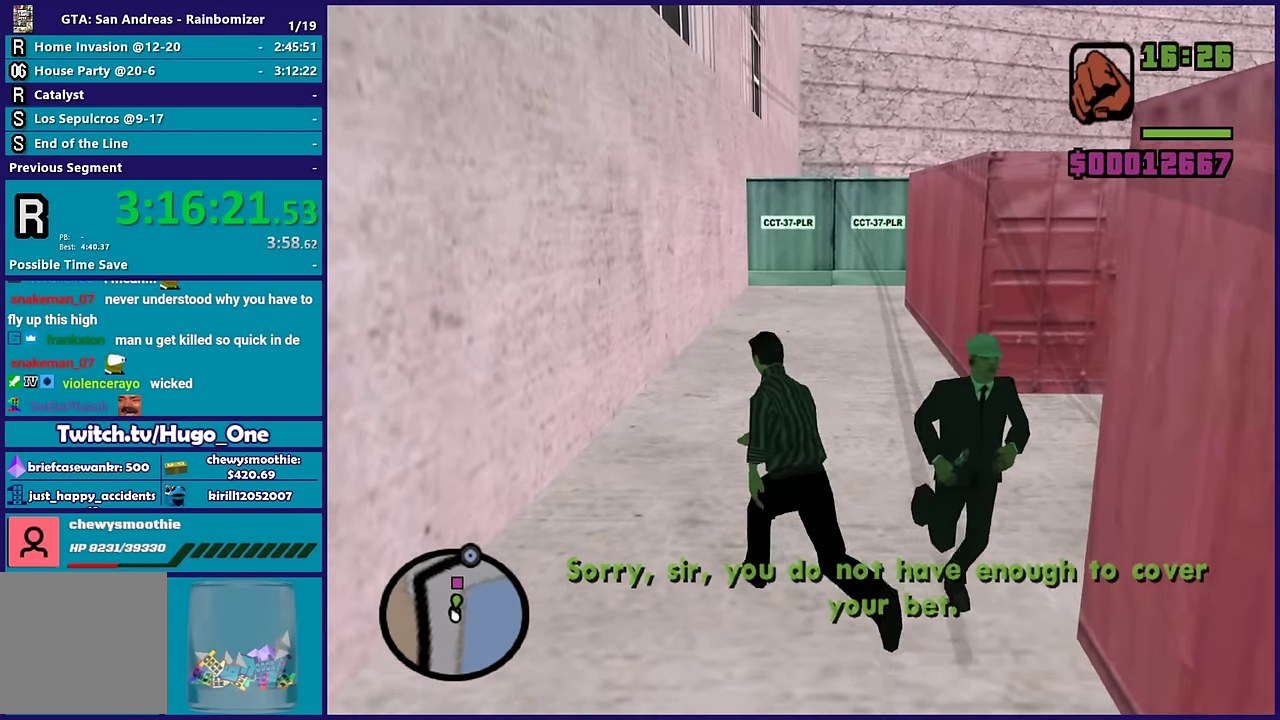
{"buttons": ["A"], "left_stick": "up-right", "right_stick": "center", "events": [[17, "left_stick", "up-left"], [183, "left_stick", "up"], [350, "left_stick", "up-right"], [400, "A", "down"]]}
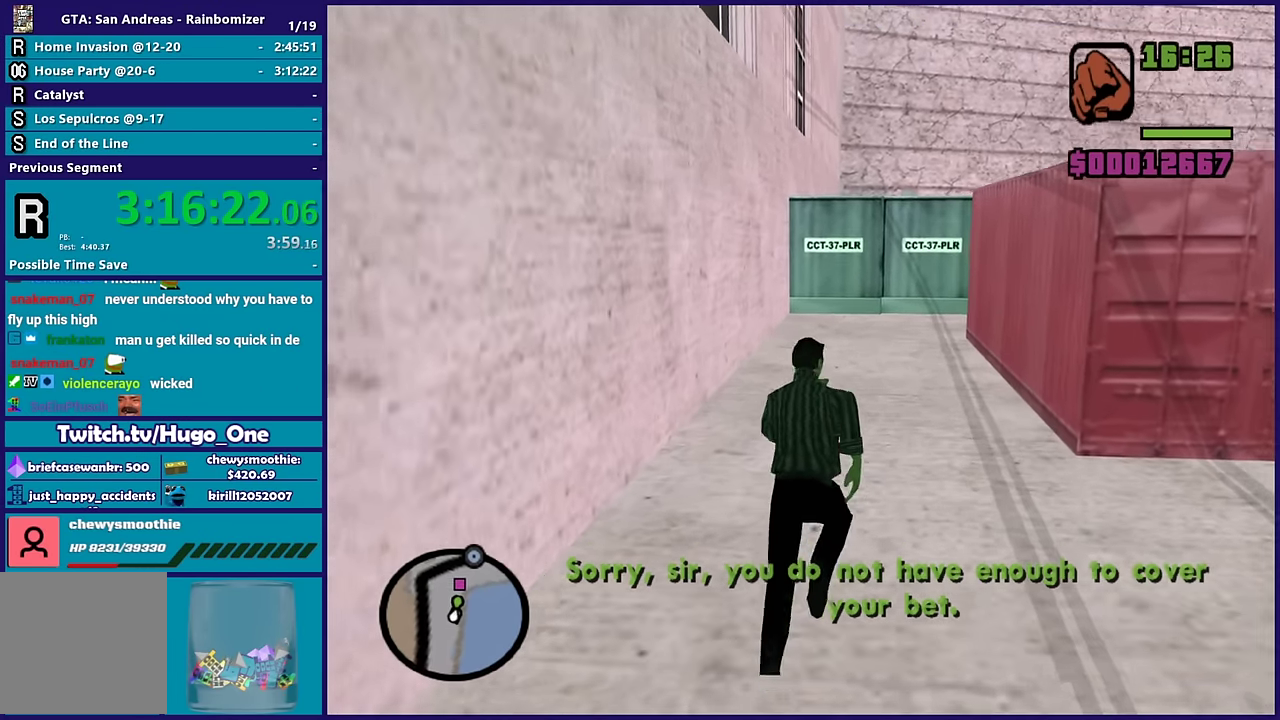
{"buttons": [], "left_stick": "up", "right_stick": "center", "events": [[33, "A", "up"], [117, "A", "down"], [133, "left_stick", "up"], [200, "A", "up"], [317, "A", "down"], [417, "A", "up"]]}
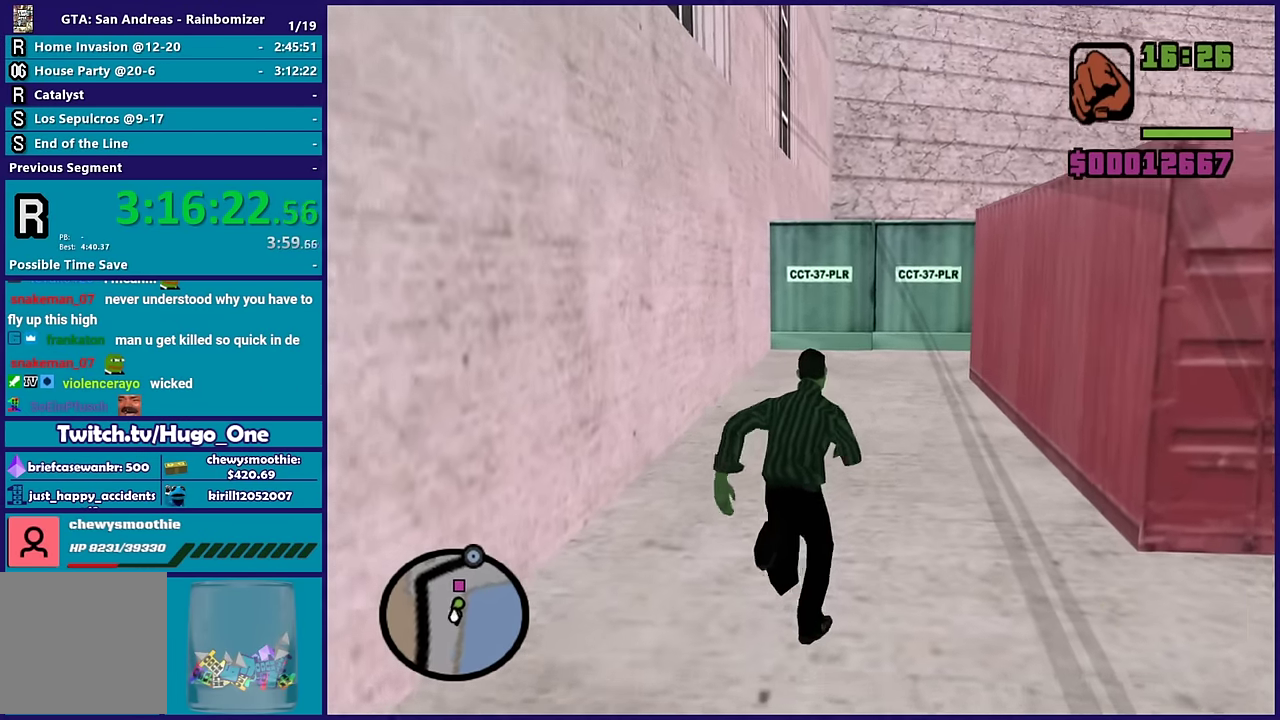
{"buttons": ["A"], "left_stick": "up", "right_stick": "center", "events": [[33, "A", "down"], [33, "left_stick", "up-right"], [150, "A", "up"], [150, "left_stick", "up"], [217, "A", "down"]]}
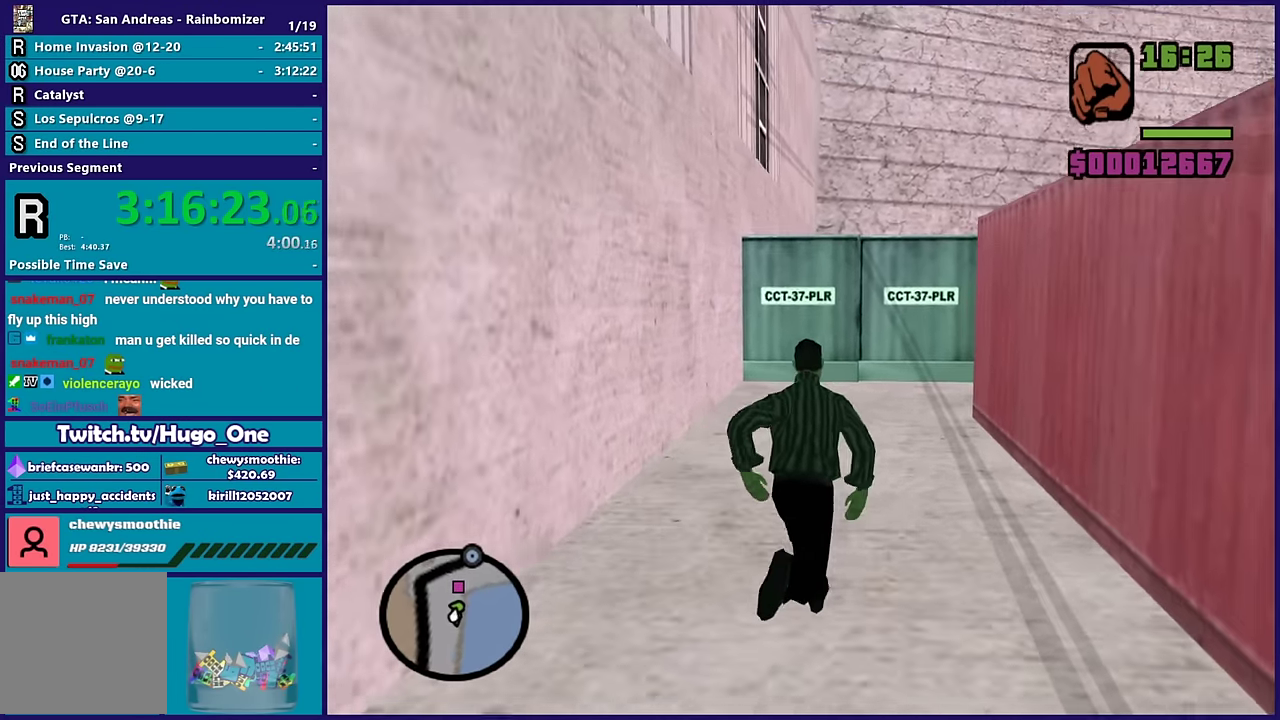
{"buttons": ["A"], "left_stick": "up", "right_stick": "center", "events": []}
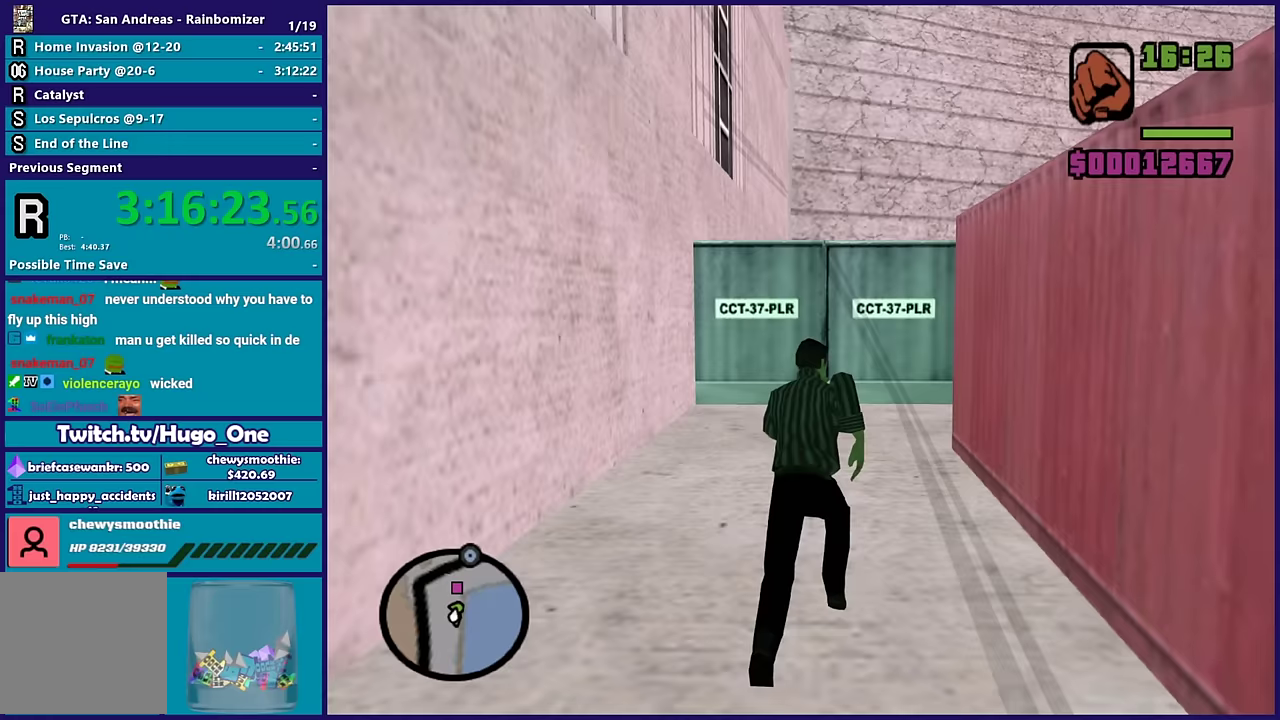
{"buttons": ["A"], "left_stick": "up", "right_stick": "center", "events": []}
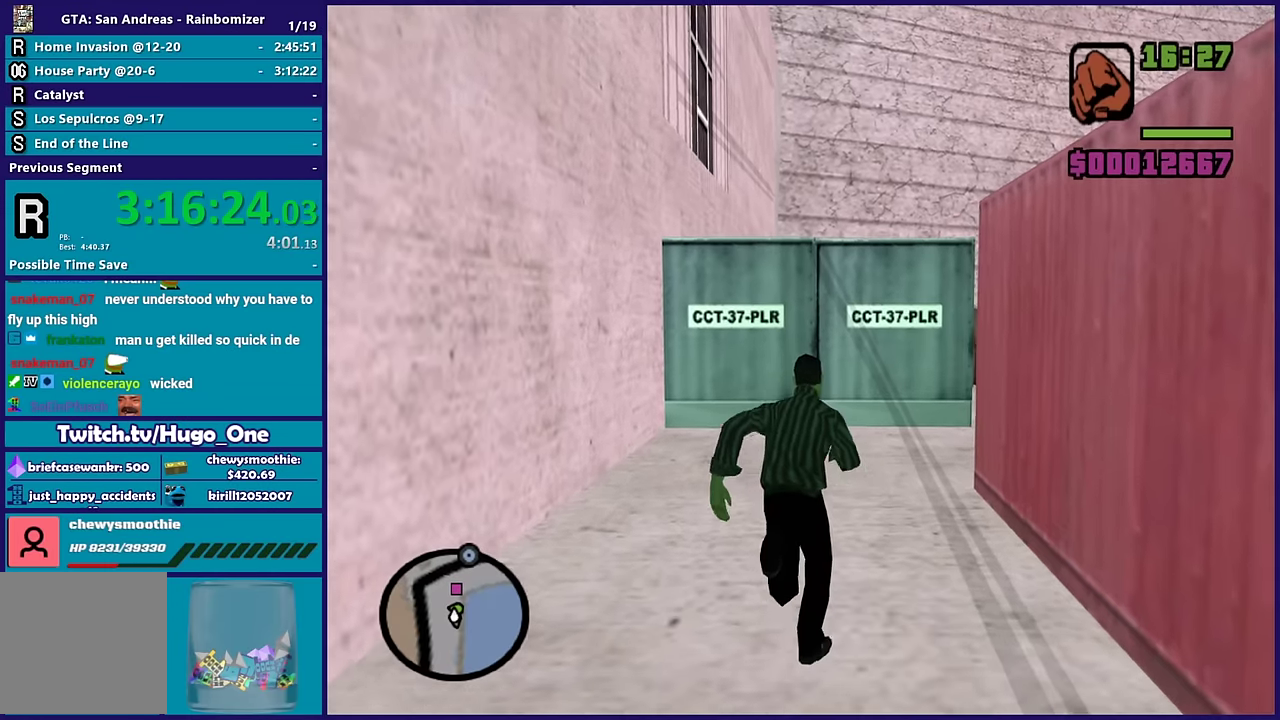
{"buttons": ["A"], "left_stick": "up-right", "right_stick": "center", "events": [[267, "left_stick", "up-right"]]}
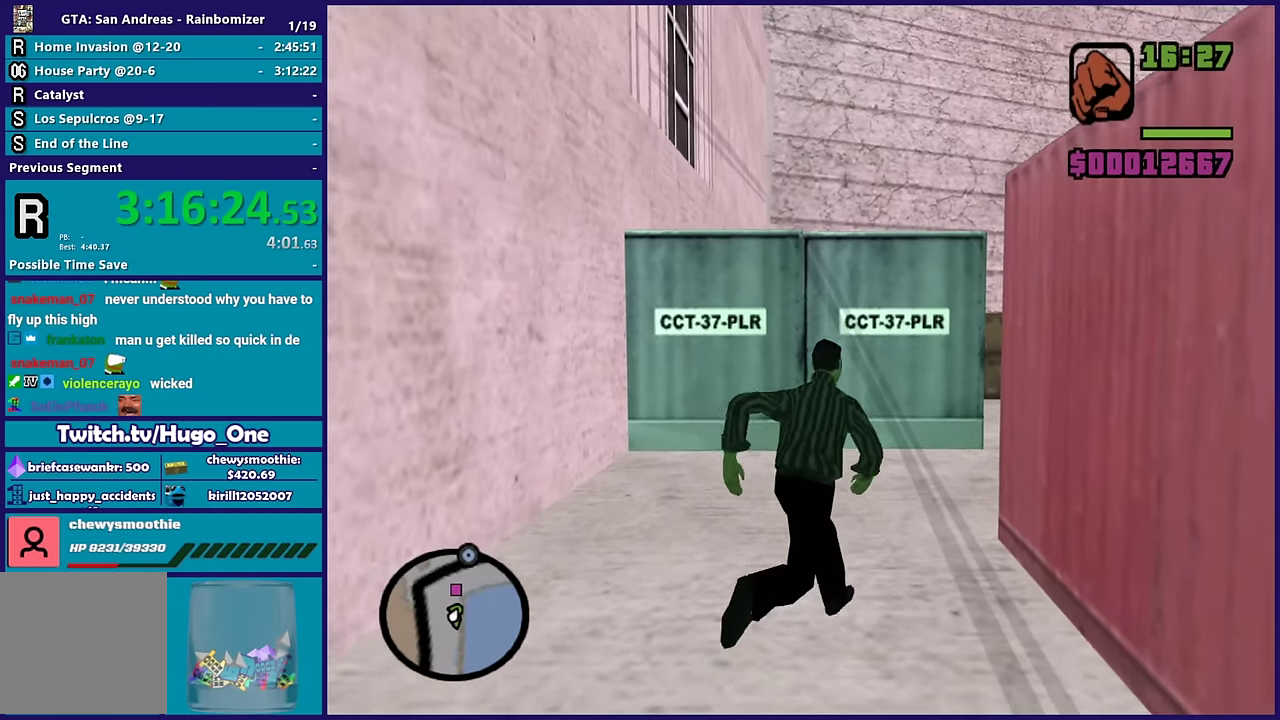
{"buttons": ["A"], "left_stick": "up-right", "right_stick": "center", "events": []}
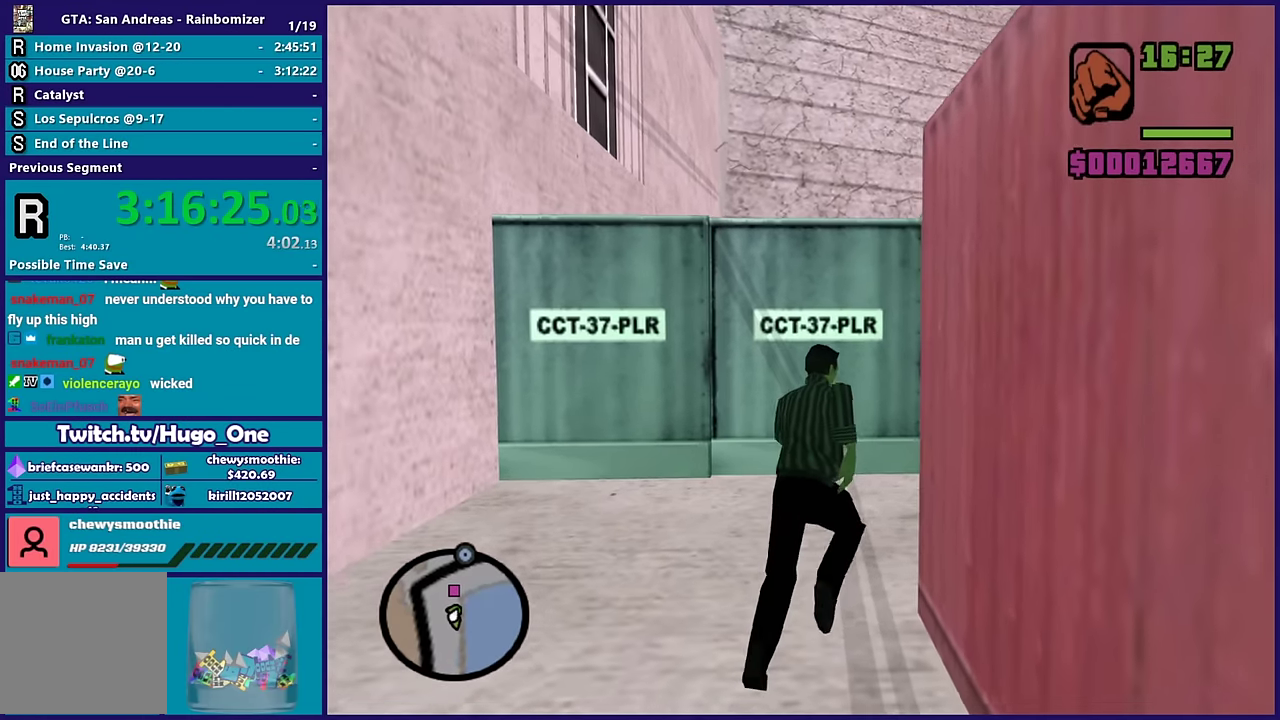
{"buttons": [], "left_stick": "up-right", "right_stick": "center", "events": [[417, "A", "up"]]}
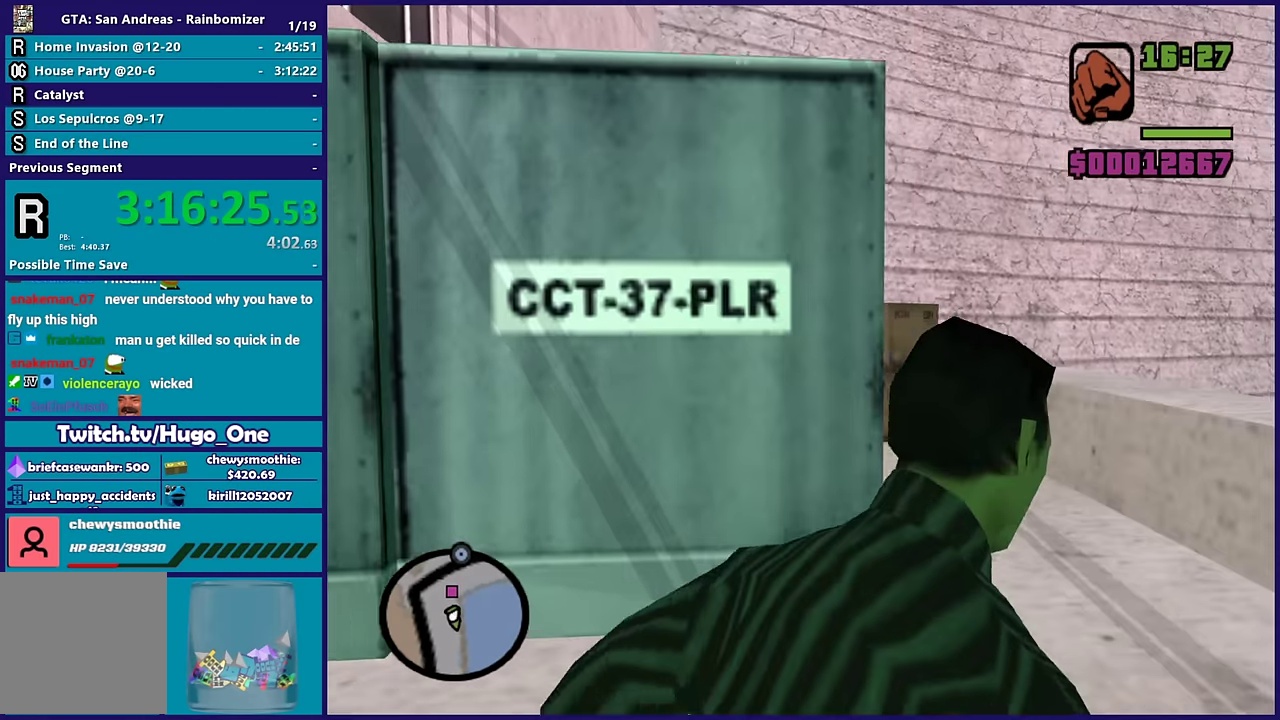
{"buttons": [], "left_stick": "up-right", "right_stick": "down-left", "events": [[200, "right_stick", "down-left"]]}
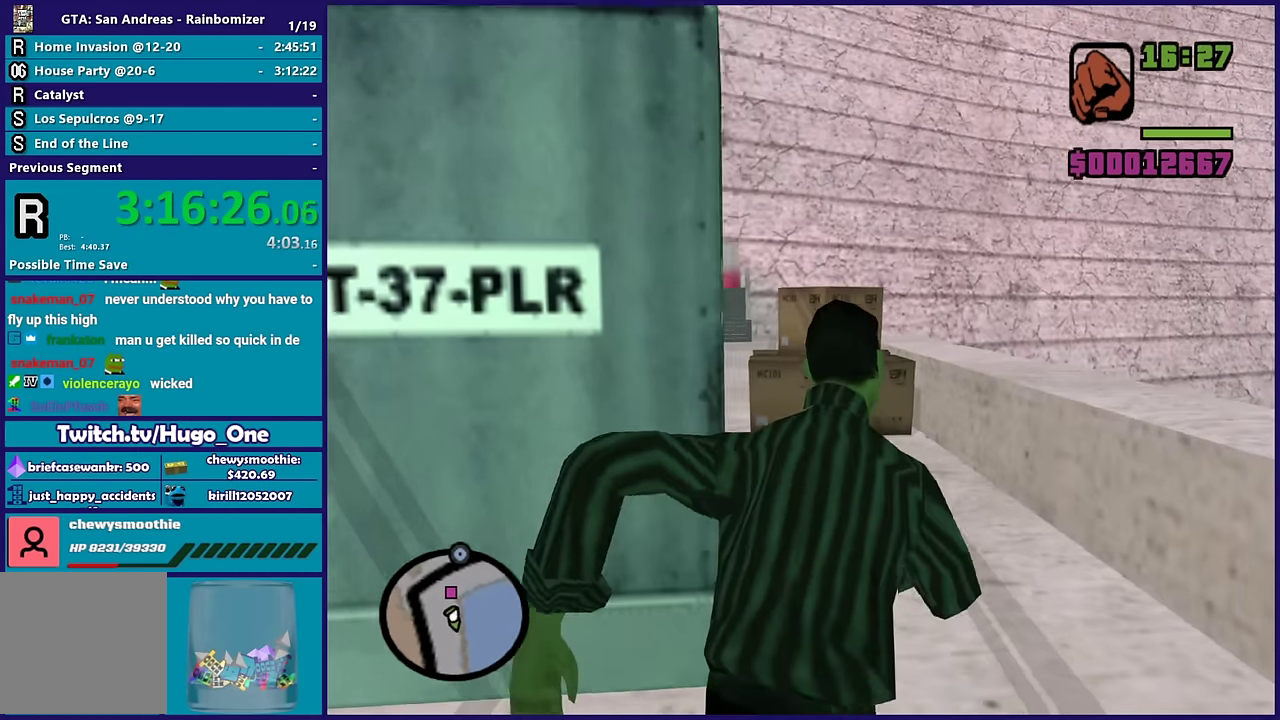
{"buttons": [], "left_stick": "up", "right_stick": "down-left", "events": [[433, "left_stick", "up"]]}
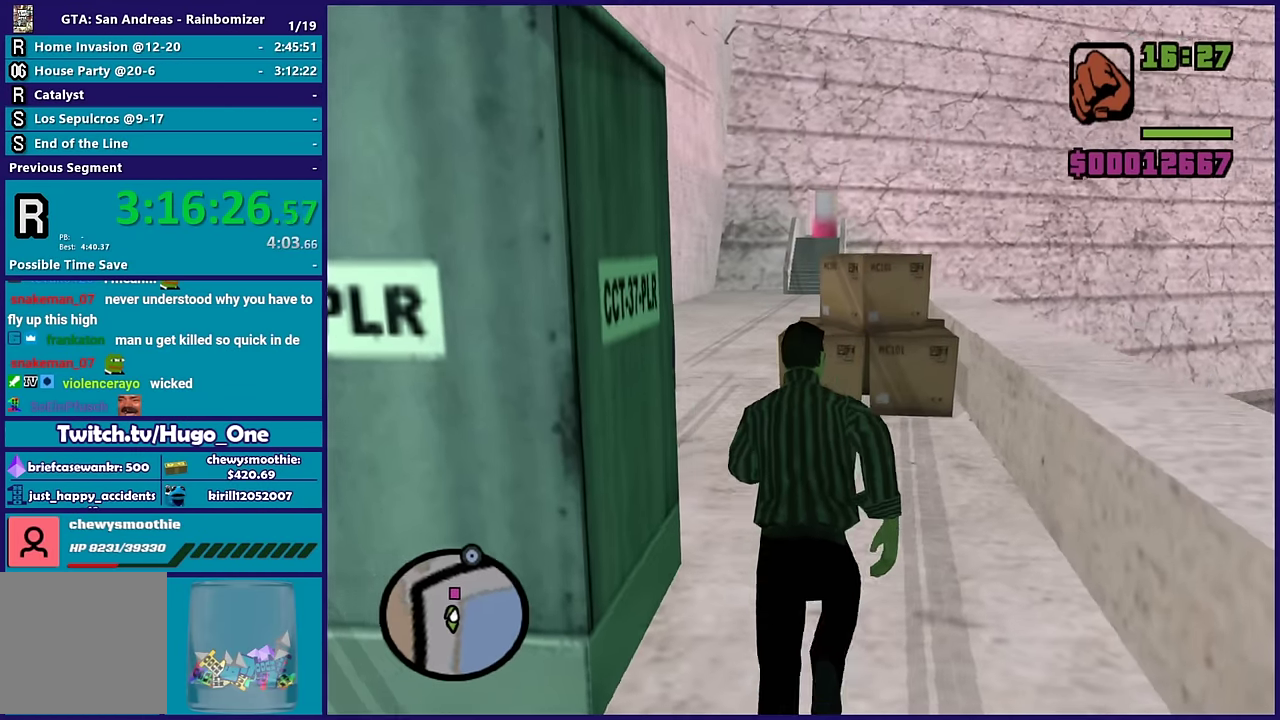
{"buttons": [], "left_stick": "up", "right_stick": "center", "events": [[133, "right_stick", "left"], [183, "right_stick", "center"]]}
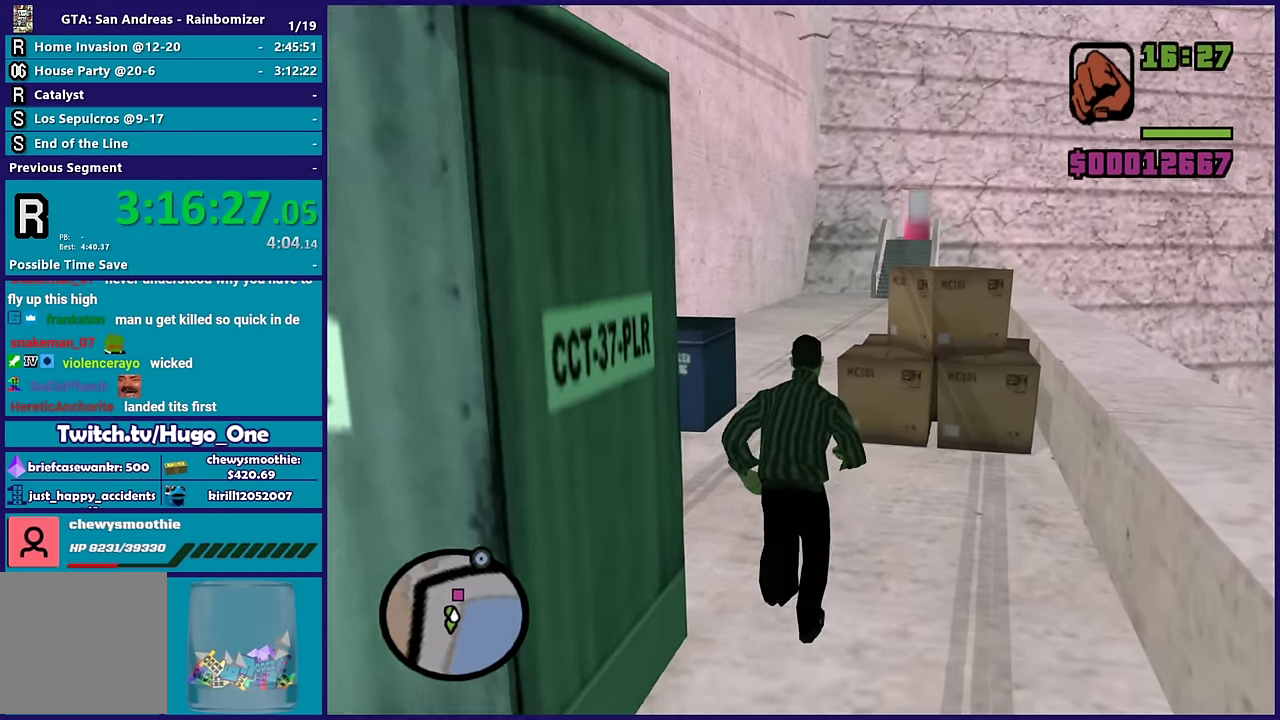
{"buttons": [], "left_stick": "up", "right_stick": "center", "events": []}
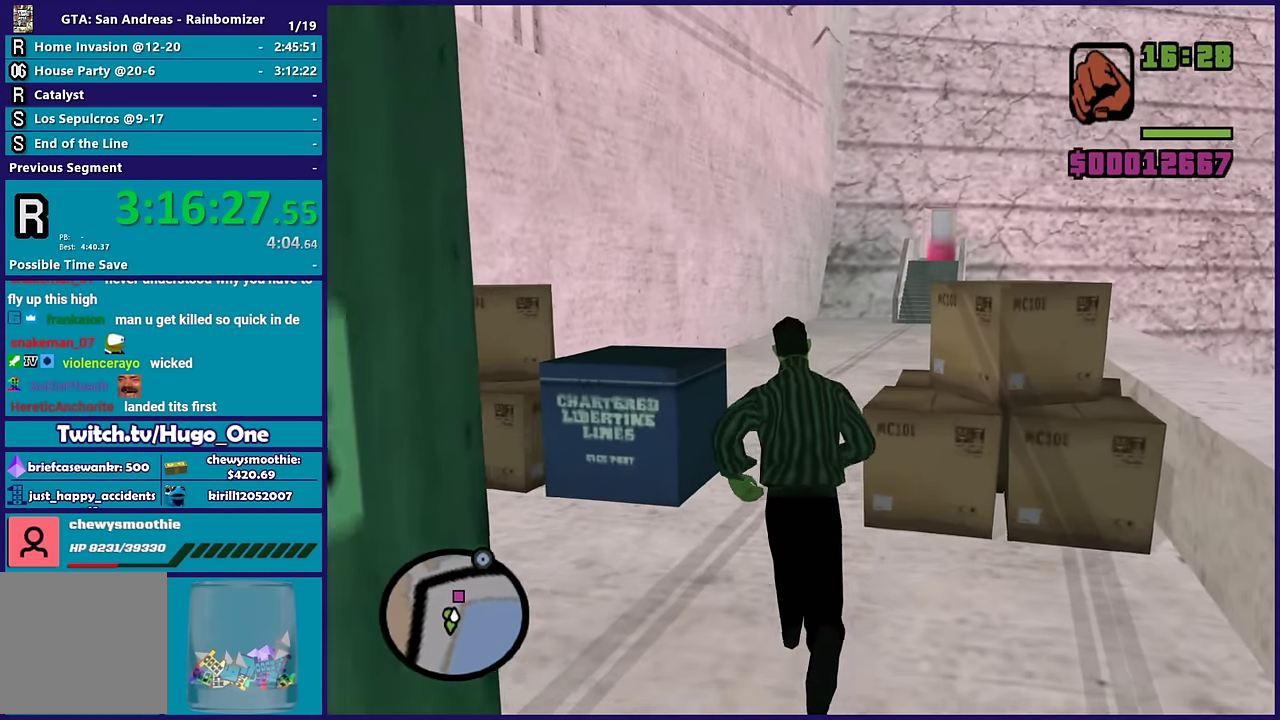
{"buttons": [], "left_stick": "up", "right_stick": "center", "events": []}
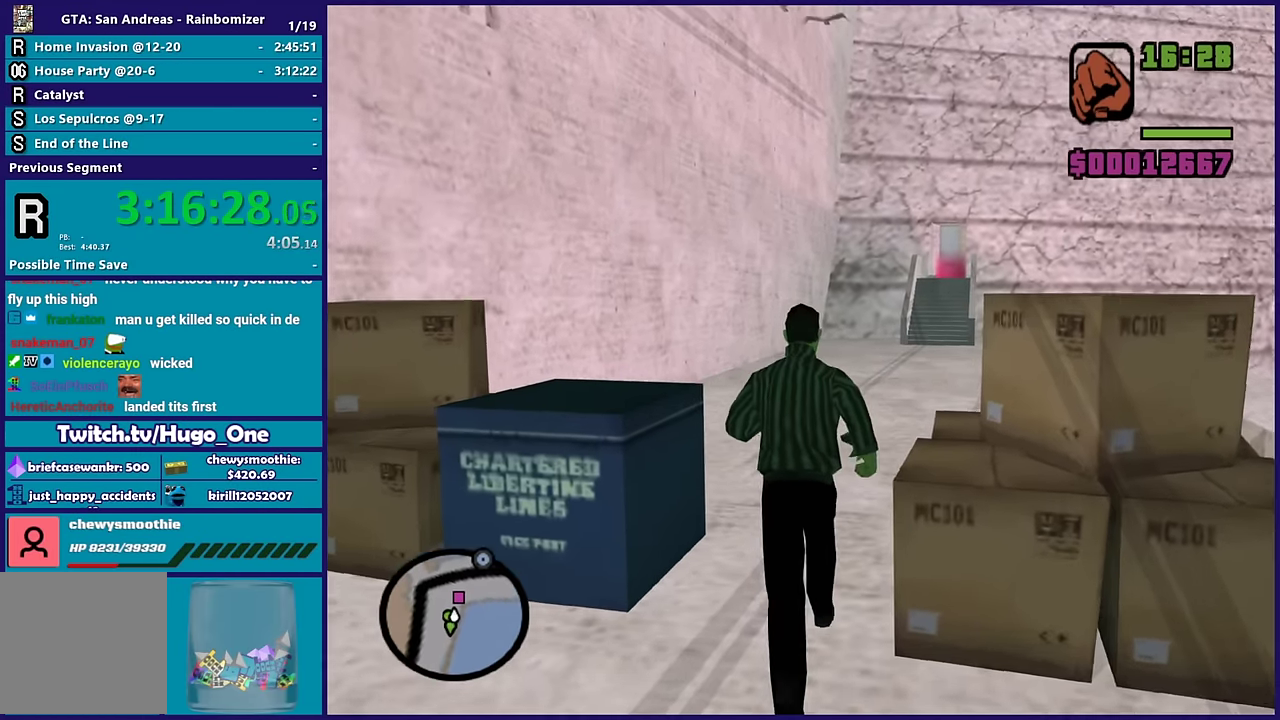
{"buttons": [], "left_stick": "up-right", "right_stick": "center"}
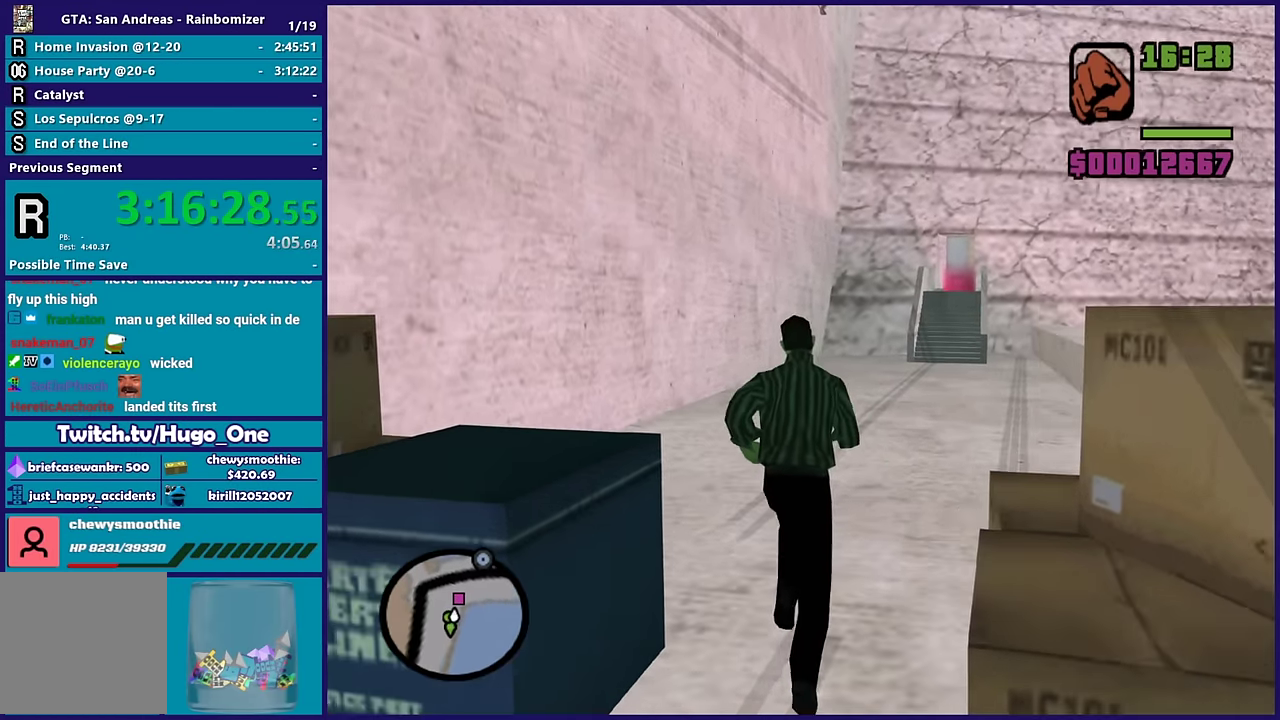
{"buttons": [], "left_stick": "up-right", "right_stick": "center"}